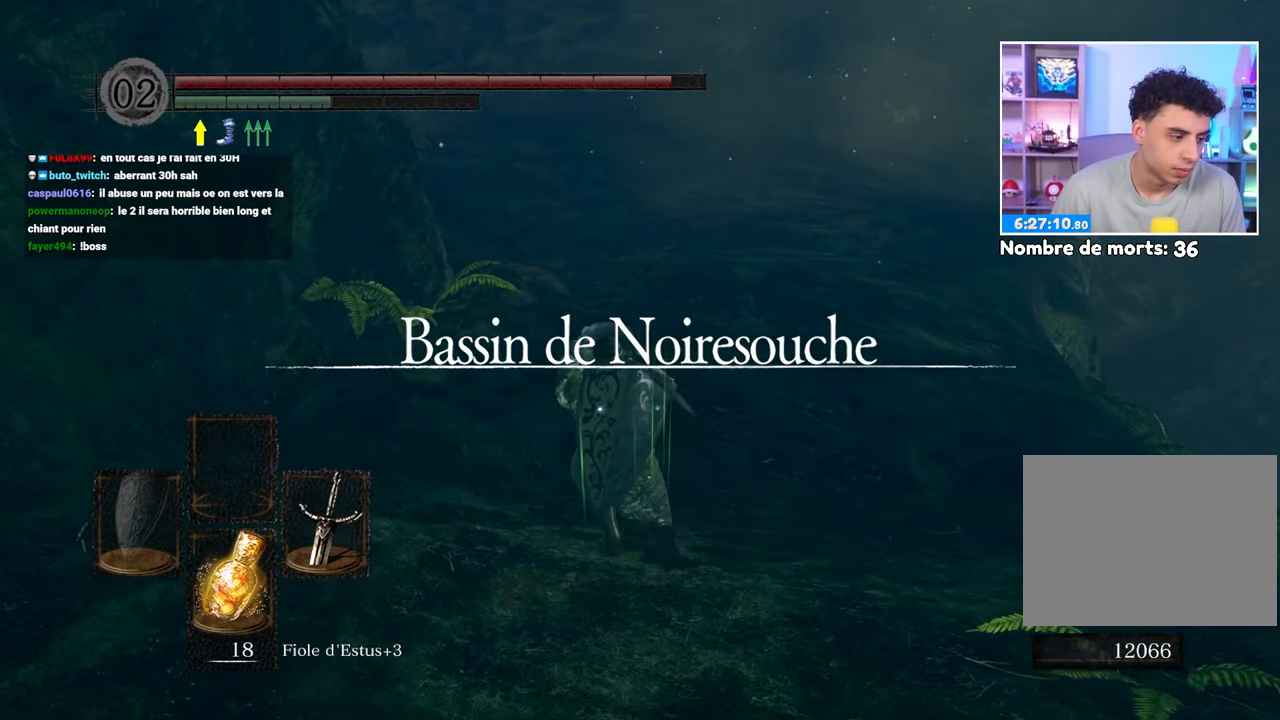
Gameplay with a controller (Xbox layout); each line is a JSON object with the inputs held at the frame after it (dt_ms = milliseconds from this image to that frame). "events" lists button and stick changes between this image and that frame as [ms after this image, input, new state], when the widget could be followed in between. Not read: L3 R3.
{"dt_ms": 500, "buttons": [], "left_stick": "up", "right_stick": "center", "events": []}
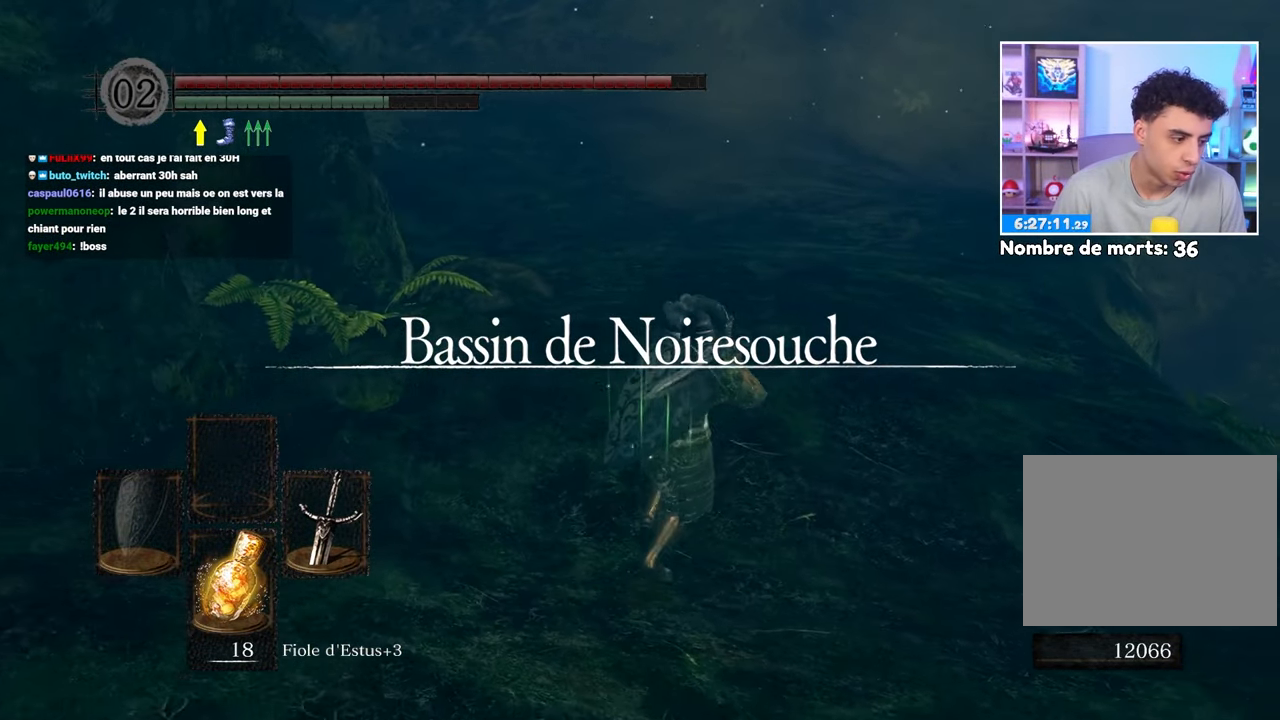
{"dt_ms": 500, "buttons": ["B"], "left_stick": "up", "right_stick": "center", "events": [[233, "B", "down"]]}
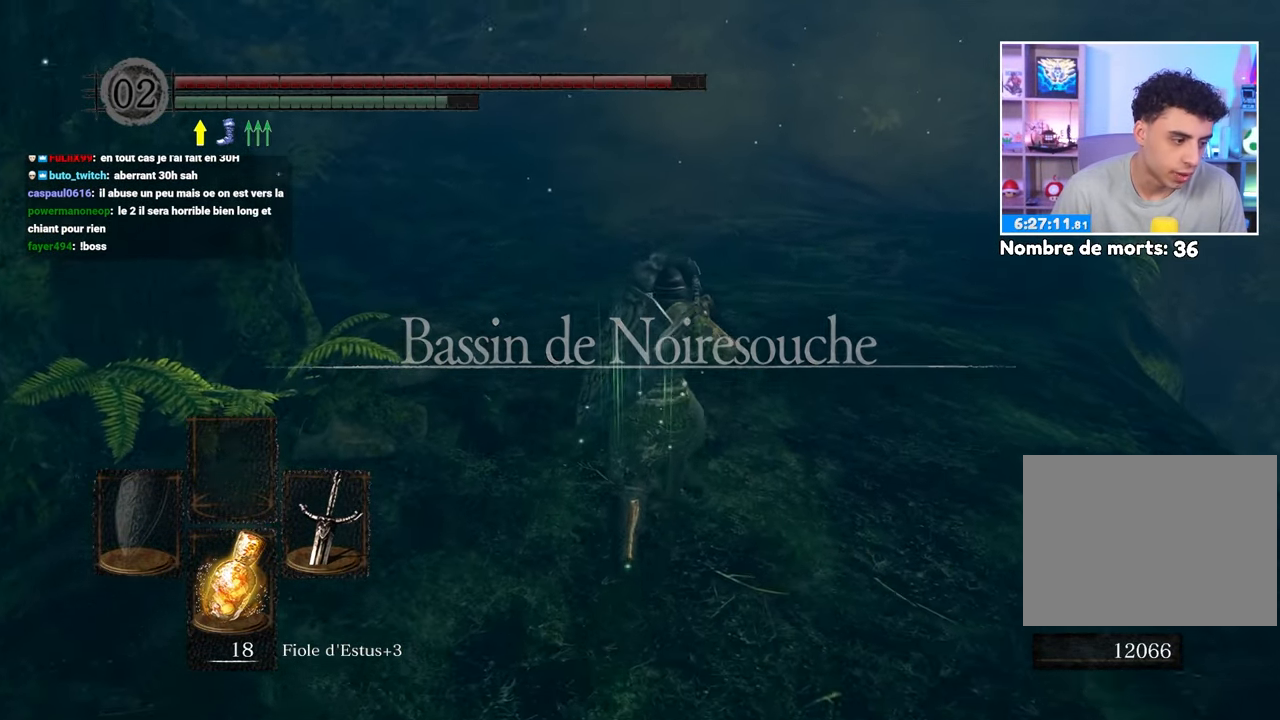
{"dt_ms": 500, "buttons": ["B"], "left_stick": "up", "right_stick": "center", "events": []}
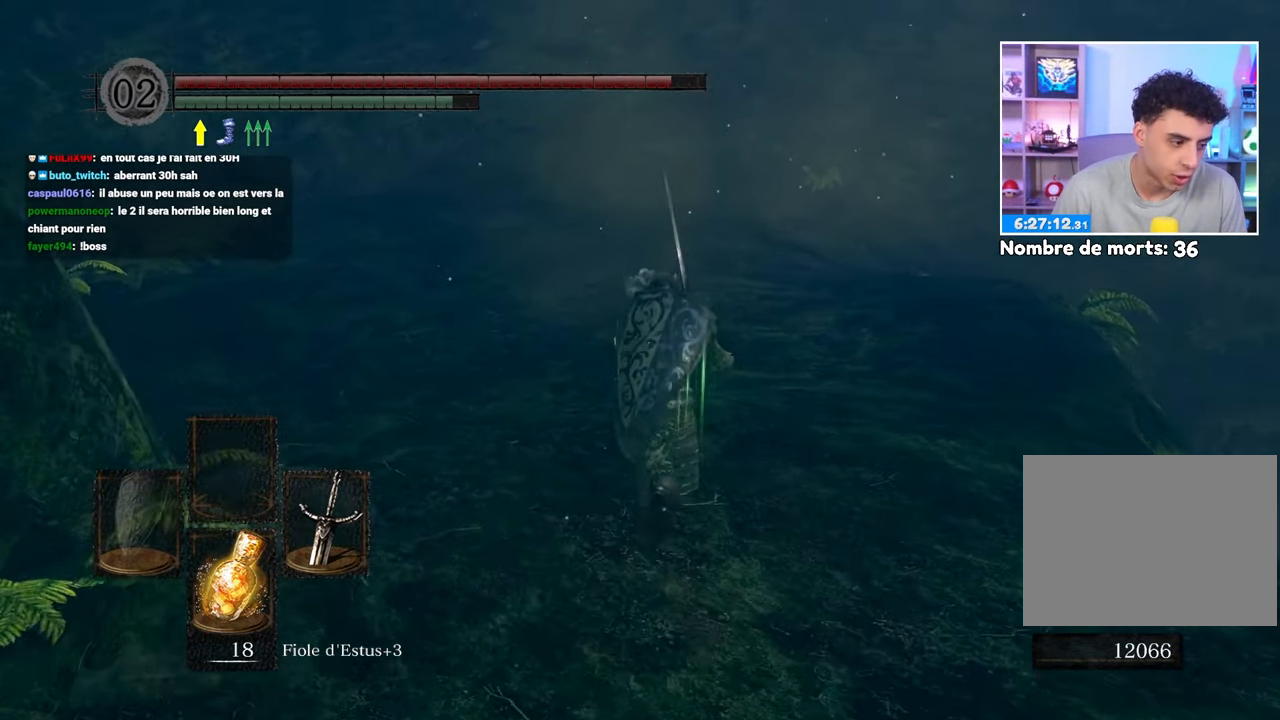
{"dt_ms": 500, "buttons": ["B"], "left_stick": "up", "right_stick": "center", "events": []}
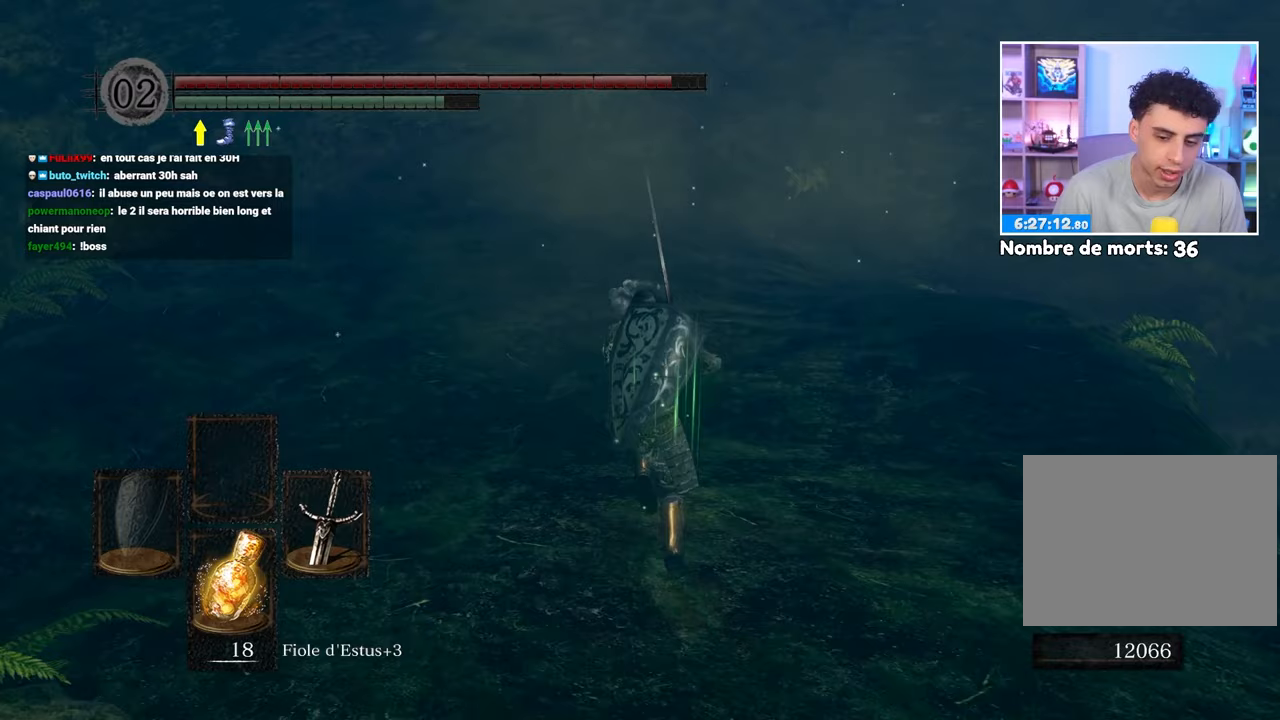
{"dt_ms": 500, "buttons": ["B"], "left_stick": "up", "right_stick": "center", "events": [[267, "left_stick", "up-right"], [333, "right_stick", "right"], [367, "left_stick", "up"], [467, "right_stick", "center"]]}
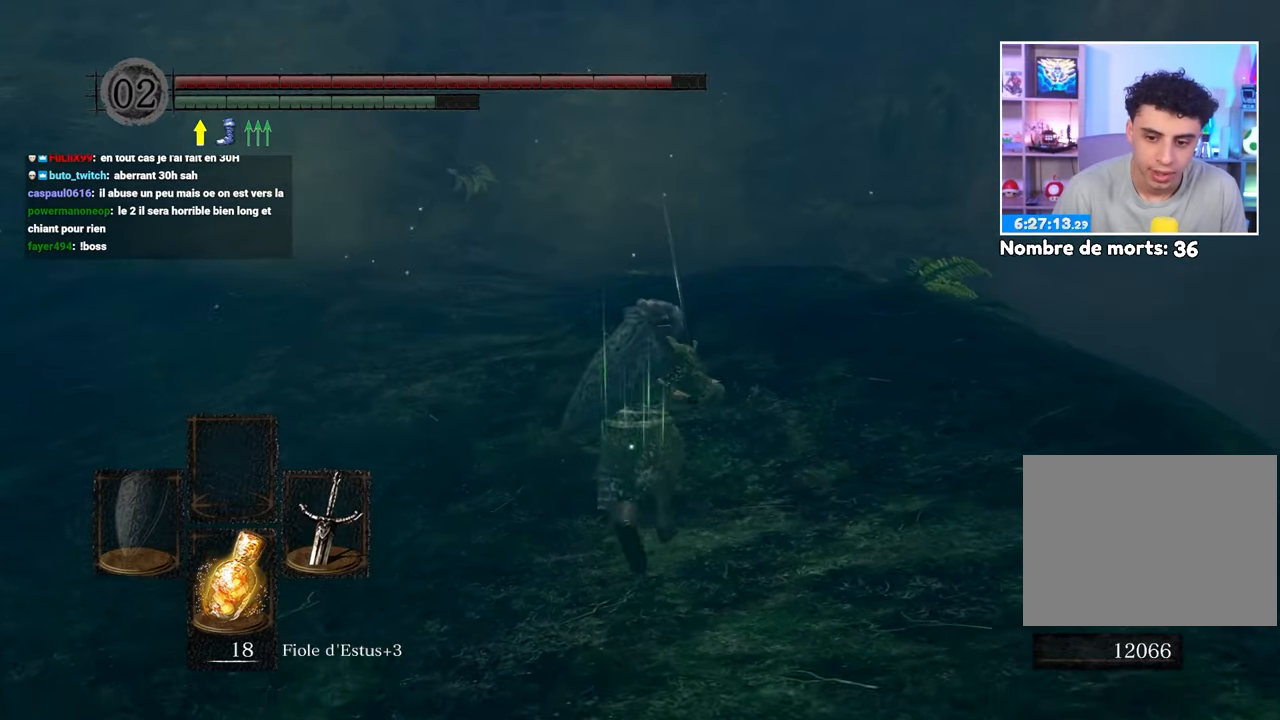
{"dt_ms": 500, "buttons": ["B"], "left_stick": "up", "right_stick": "center", "events": []}
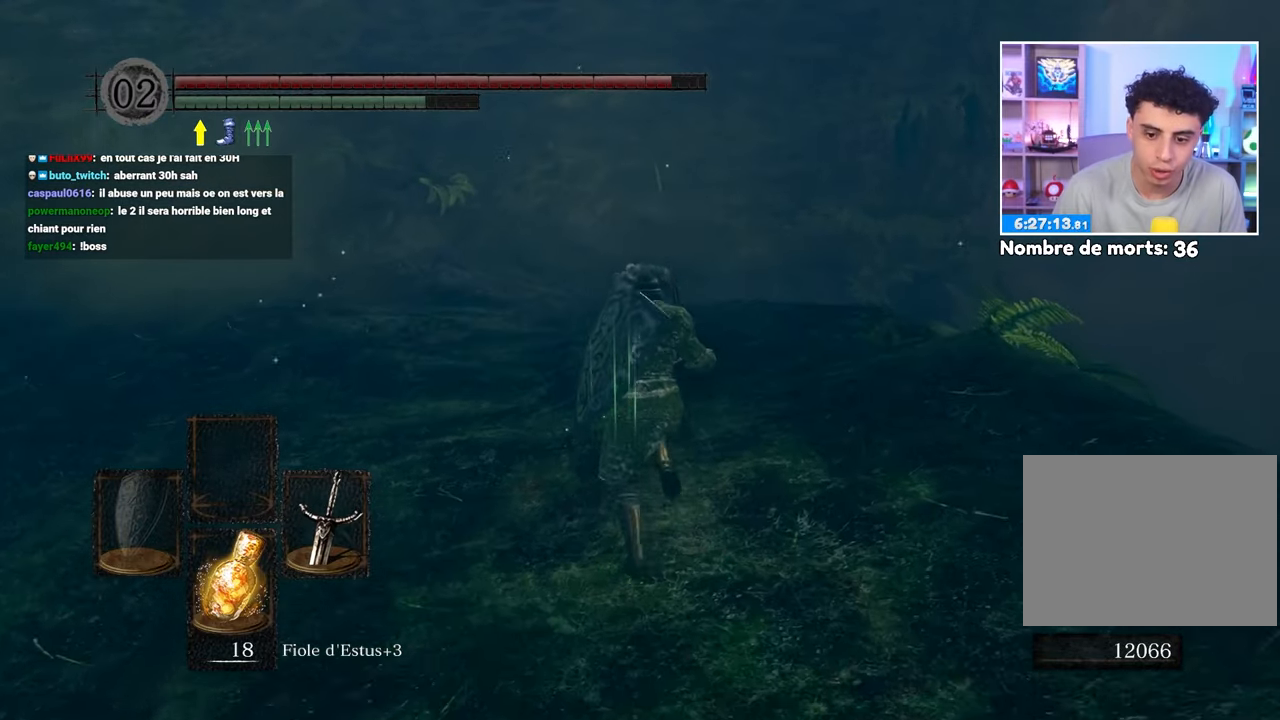
{"dt_ms": 500, "buttons": ["B"], "left_stick": "up", "right_stick": "center", "events": []}
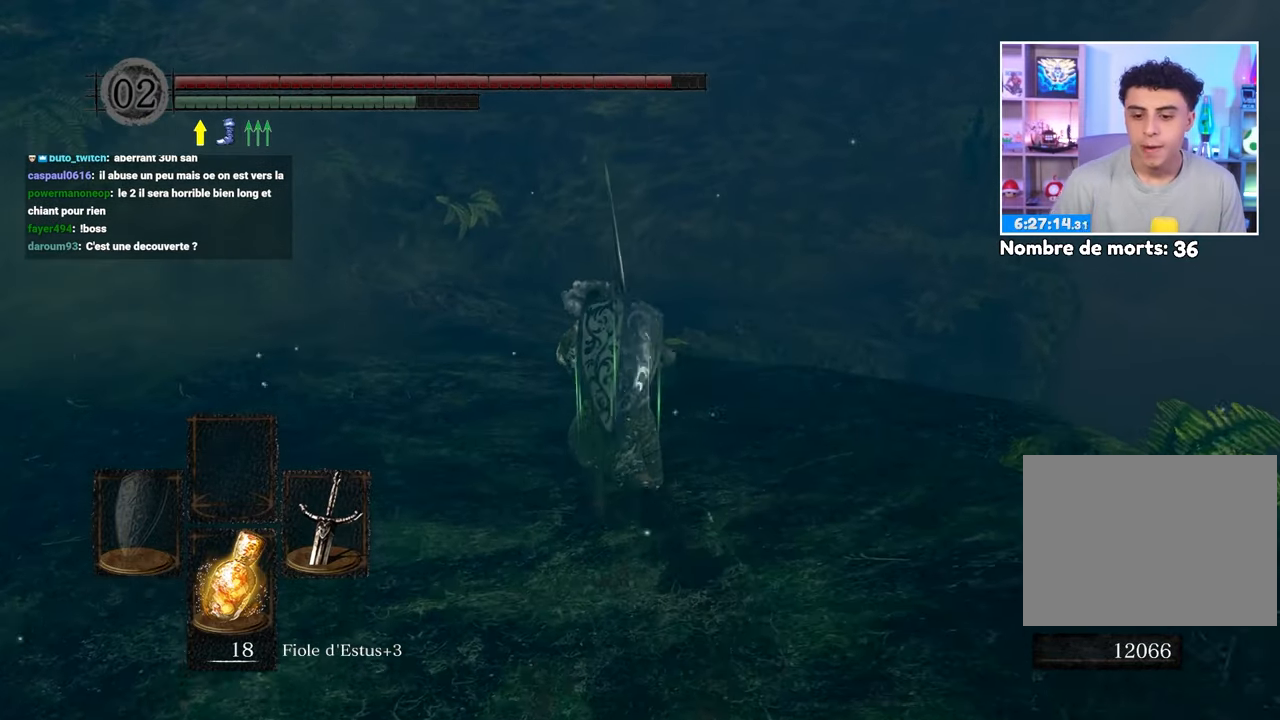
{"dt_ms": 500, "buttons": ["B"], "left_stick": "up", "right_stick": "center", "events": []}
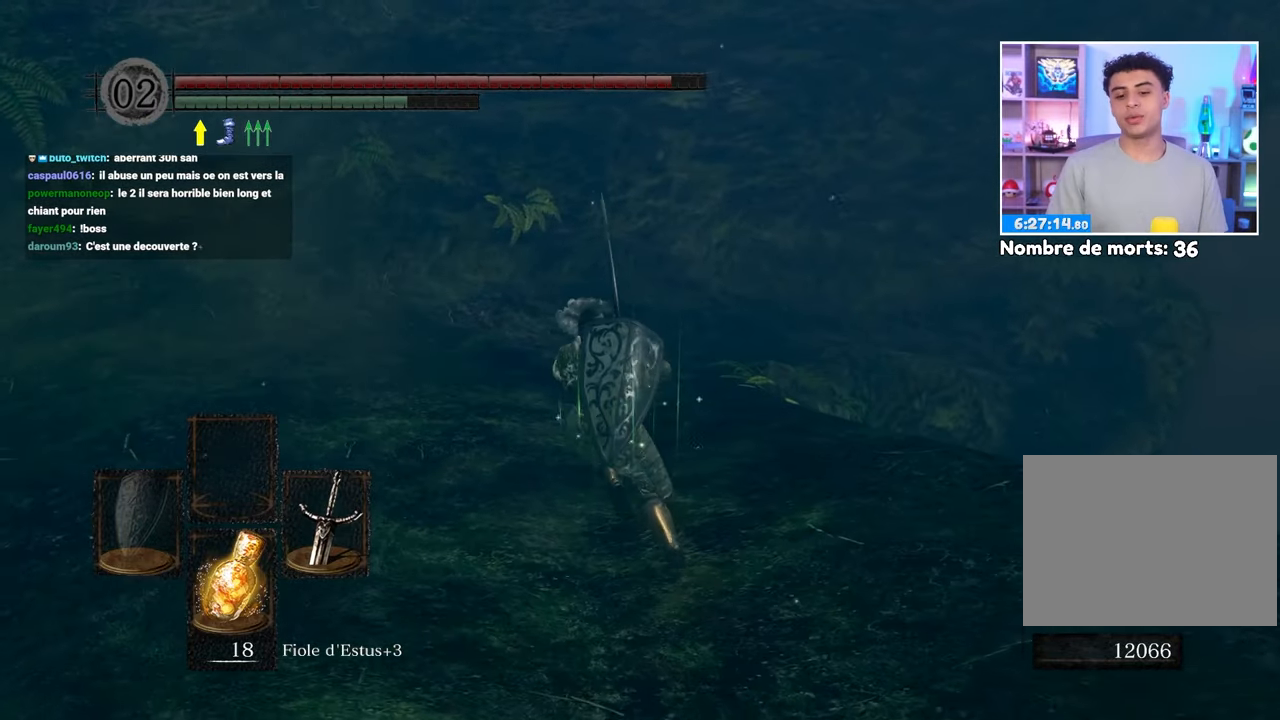
{"dt_ms": 500, "buttons": ["B"], "left_stick": "up", "right_stick": "center", "events": []}
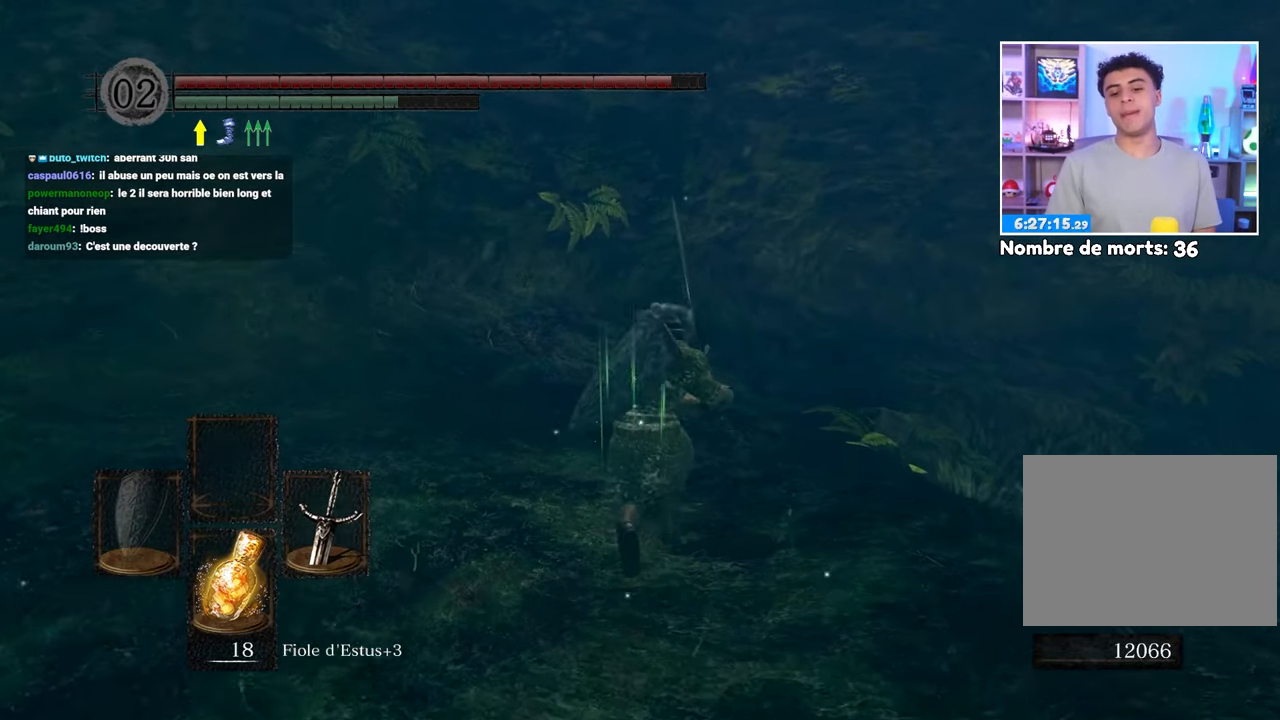
{"dt_ms": 500, "buttons": ["B"], "left_stick": "up", "right_stick": "center", "events": []}
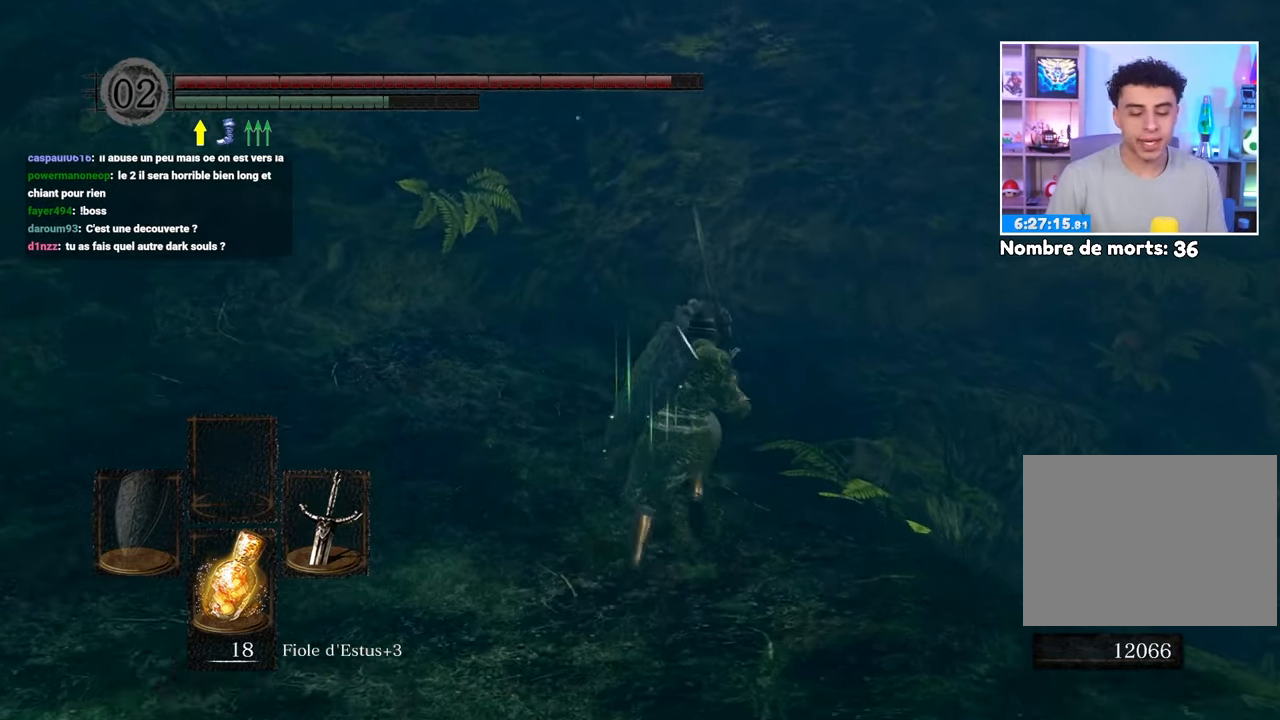
{"dt_ms": 500, "buttons": ["B"], "left_stick": "up", "right_stick": "right", "events": [[450, "right_stick", "right"]]}
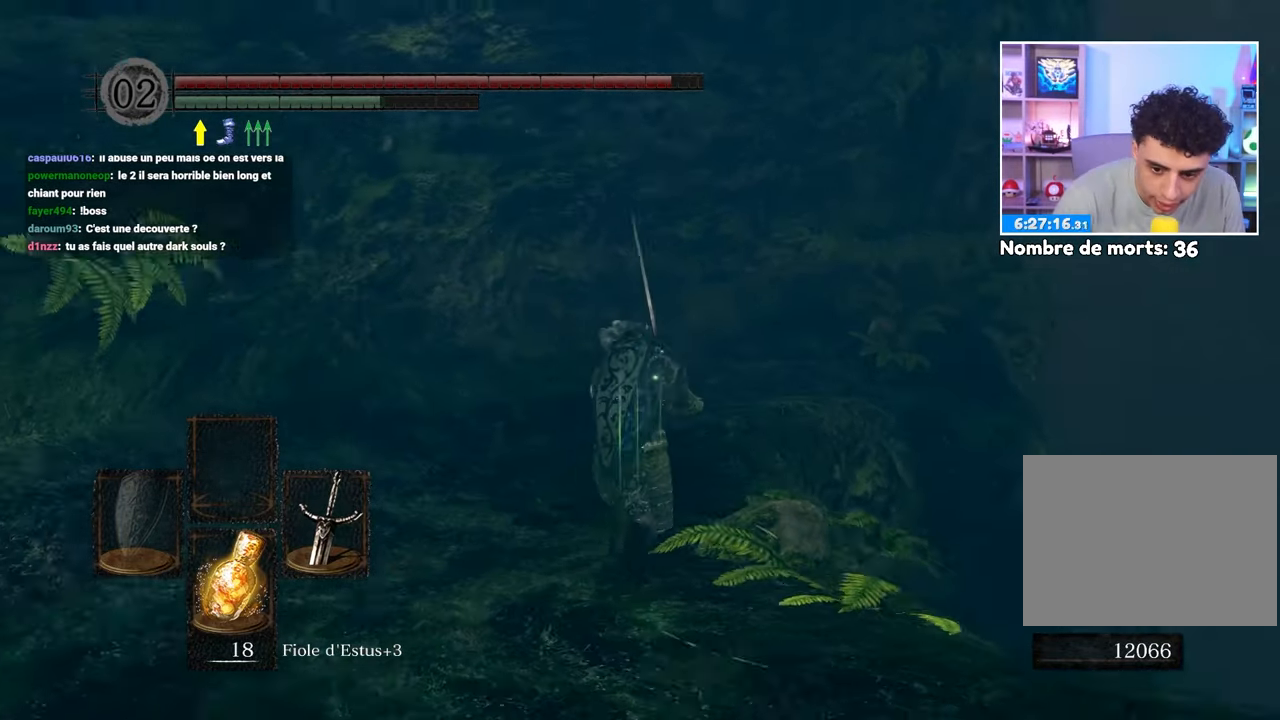
{"dt_ms": 500, "buttons": ["B"], "left_stick": "up", "right_stick": "center", "events": [[117, "right_stick", "center"]]}
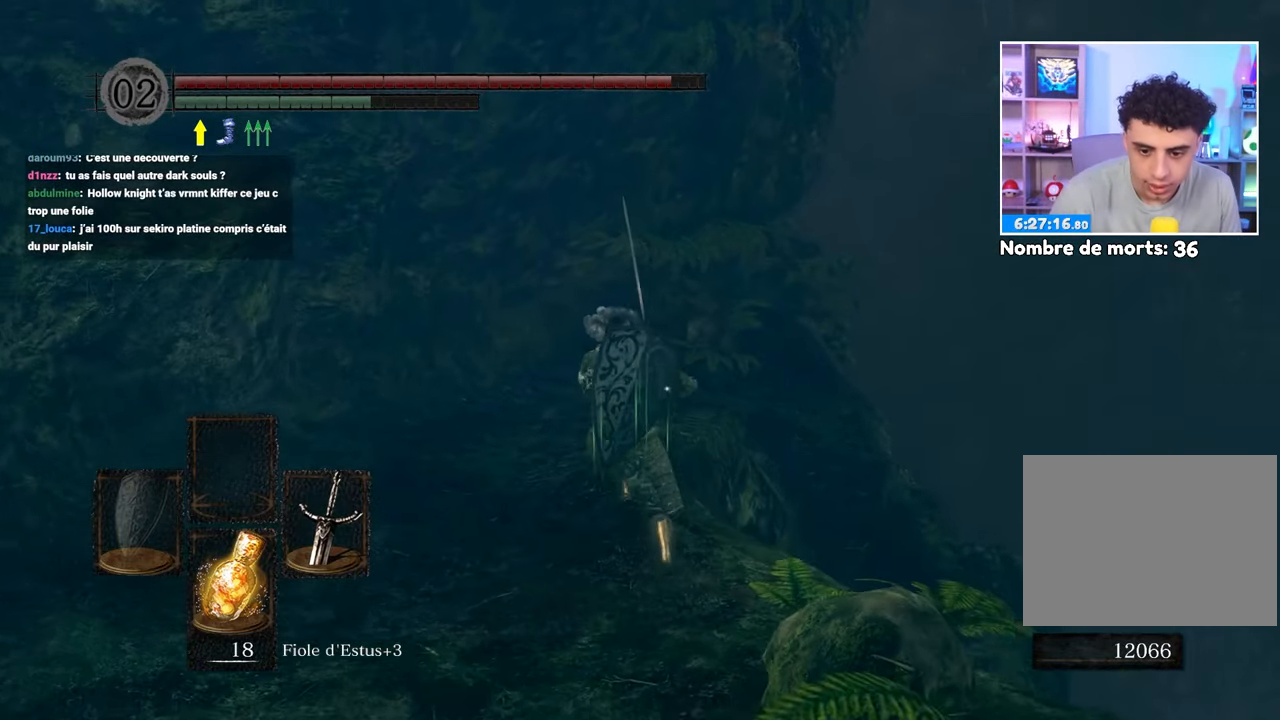
{"dt_ms": 500, "buttons": ["B"], "left_stick": "up", "right_stick": "down-right", "events": [[333, "right_stick", "down-right"]]}
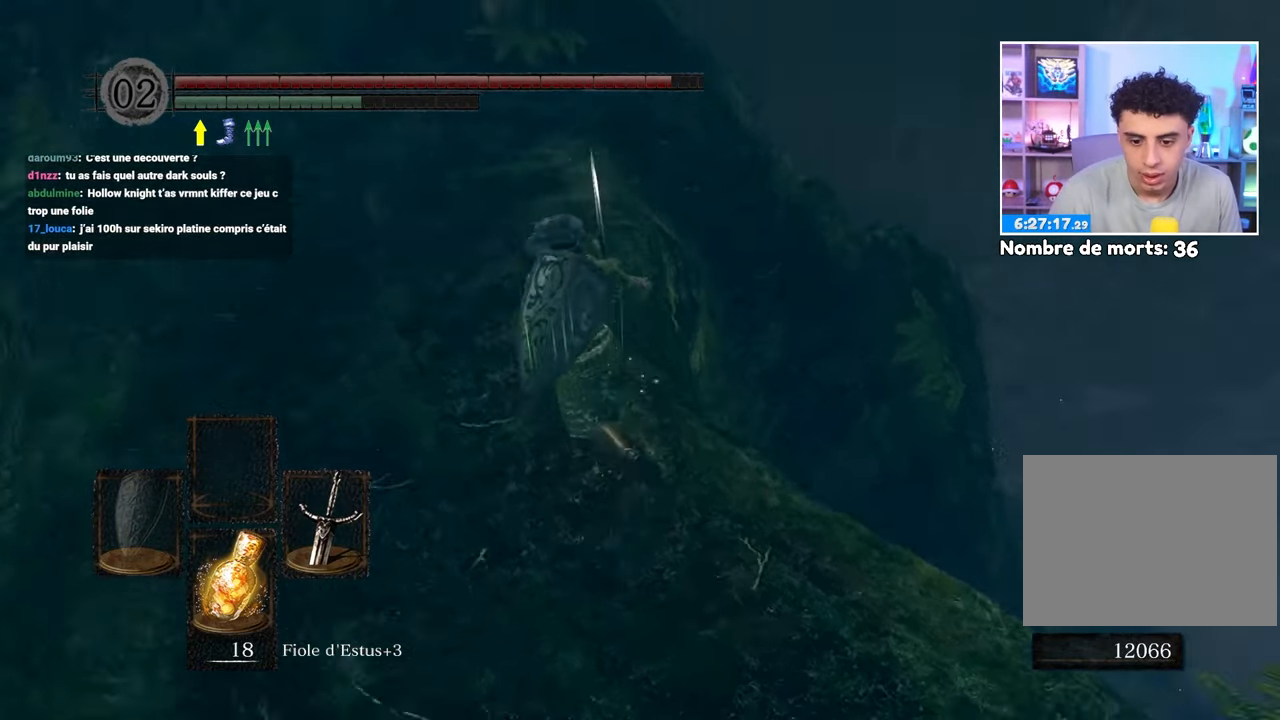
{"dt_ms": 500, "buttons": ["B"], "left_stick": "down-left", "right_stick": "up-right", "events": [[17, "left_stick", "up-left"], [117, "right_stick", "right"], [350, "left_stick", "left"], [467, "right_stick", "up-right"], [483, "left_stick", "down-left"]]}
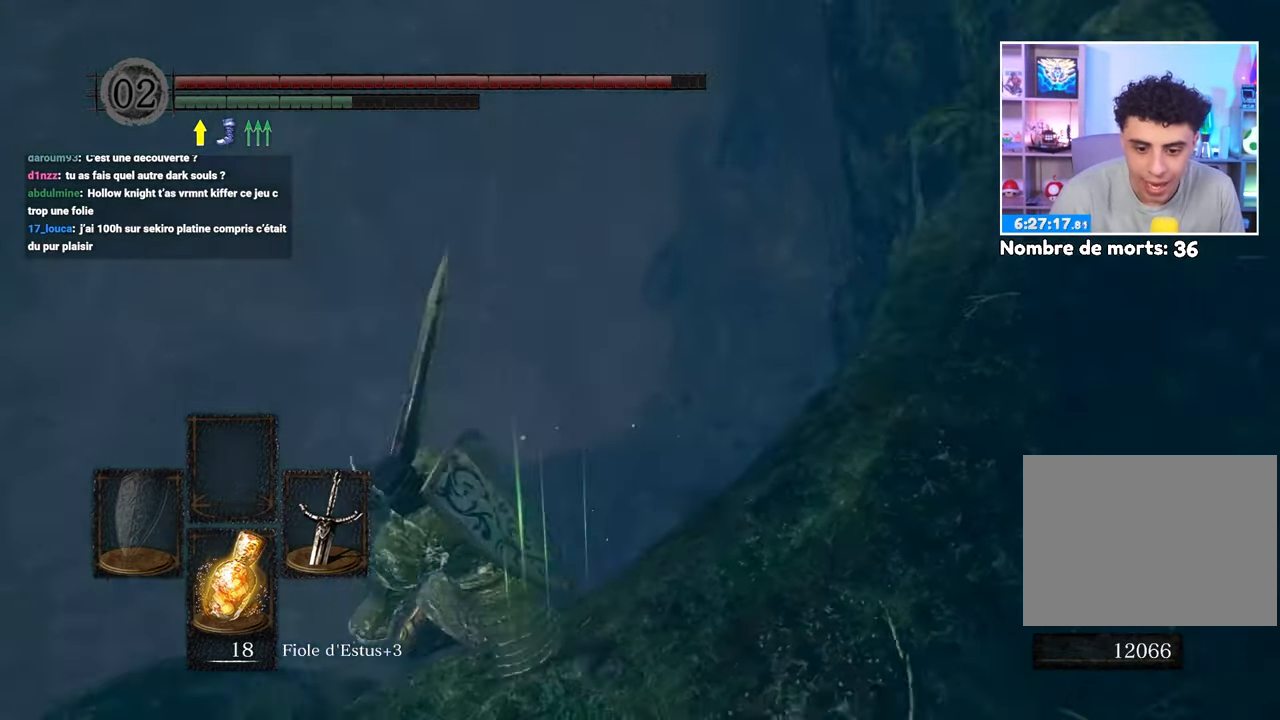
{"dt_ms": 500, "buttons": ["B"], "left_stick": "down-left", "right_stick": "center", "events": [[250, "right_stick", "center"]]}
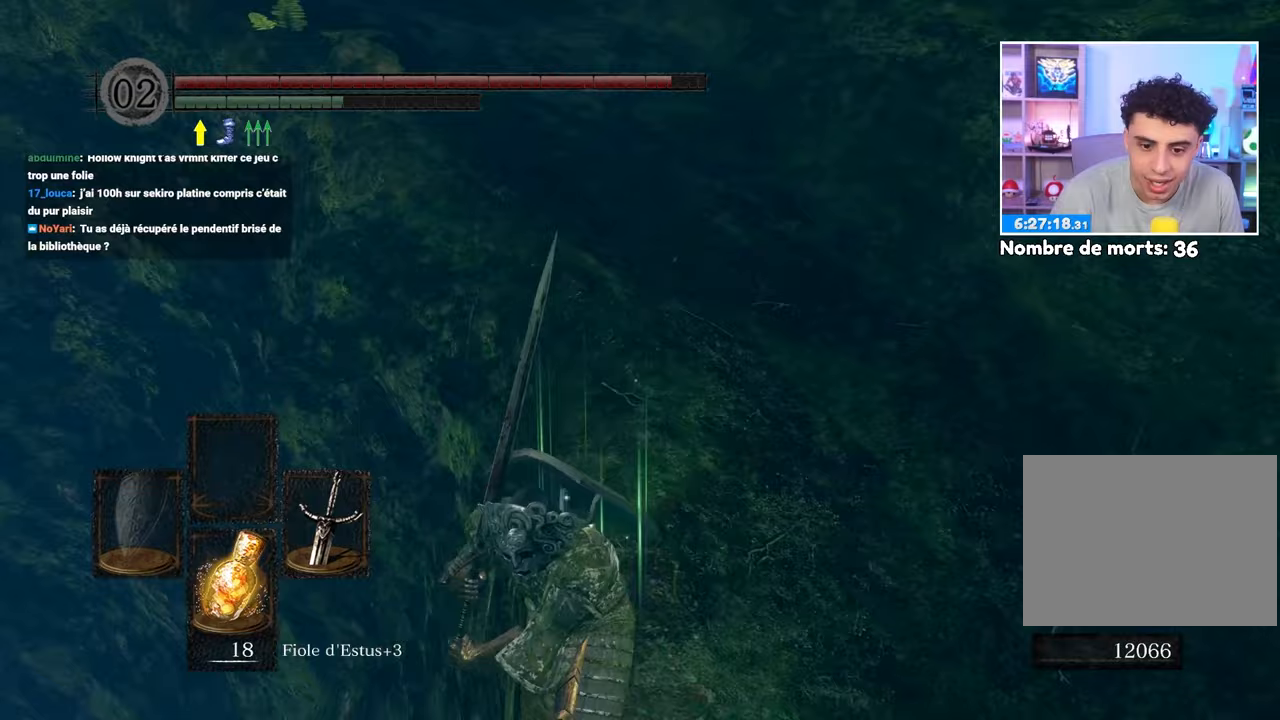
{"dt_ms": 500, "buttons": [], "left_stick": "down-left", "right_stick": "center", "events": [[17, "right_stick", "down"], [50, "B", "up"], [200, "right_stick", "center"], [233, "left_stick", "down"], [383, "left_stick", "down-left"]]}
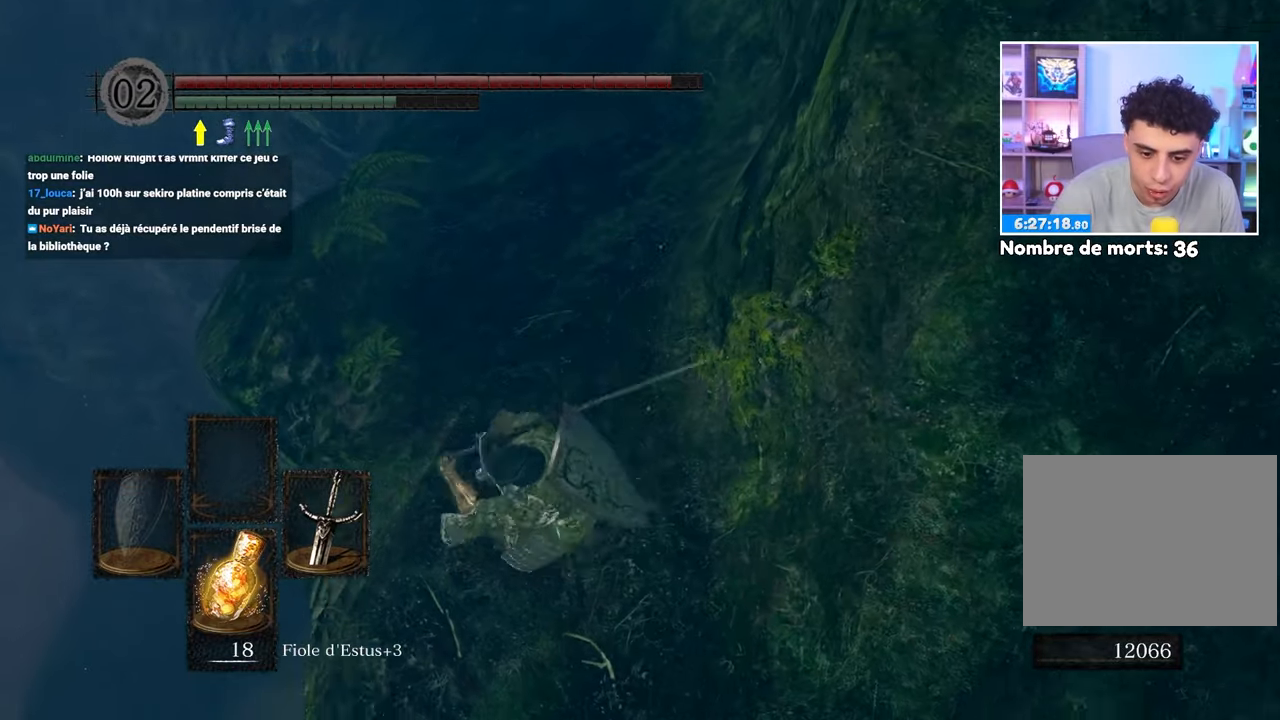
{"dt_ms": 500, "buttons": ["B"], "left_stick": "up", "right_stick": "center", "events": [[33, "left_stick", "up-left"], [100, "left_stick", "up-right"], [333, "B", "down"], [333, "left_stick", "up"]]}
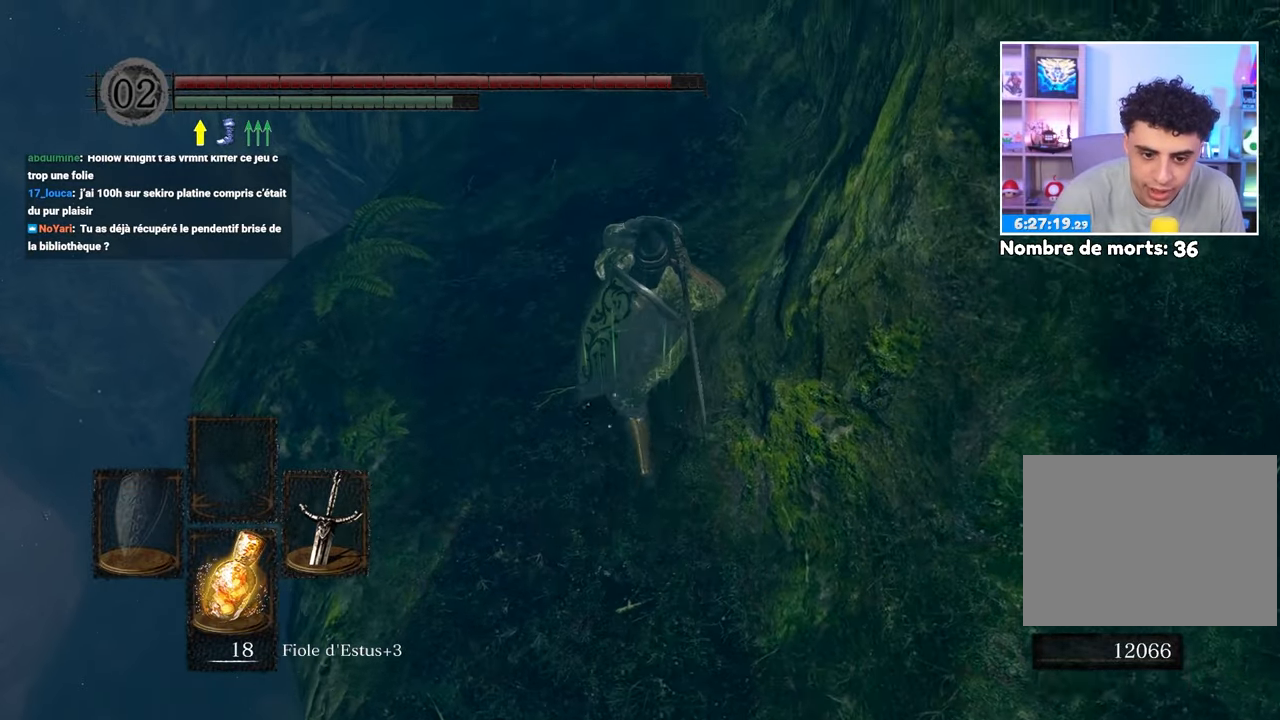
{"dt_ms": 500, "buttons": ["B"], "left_stick": "up", "right_stick": "down", "events": [[467, "right_stick", "down"]]}
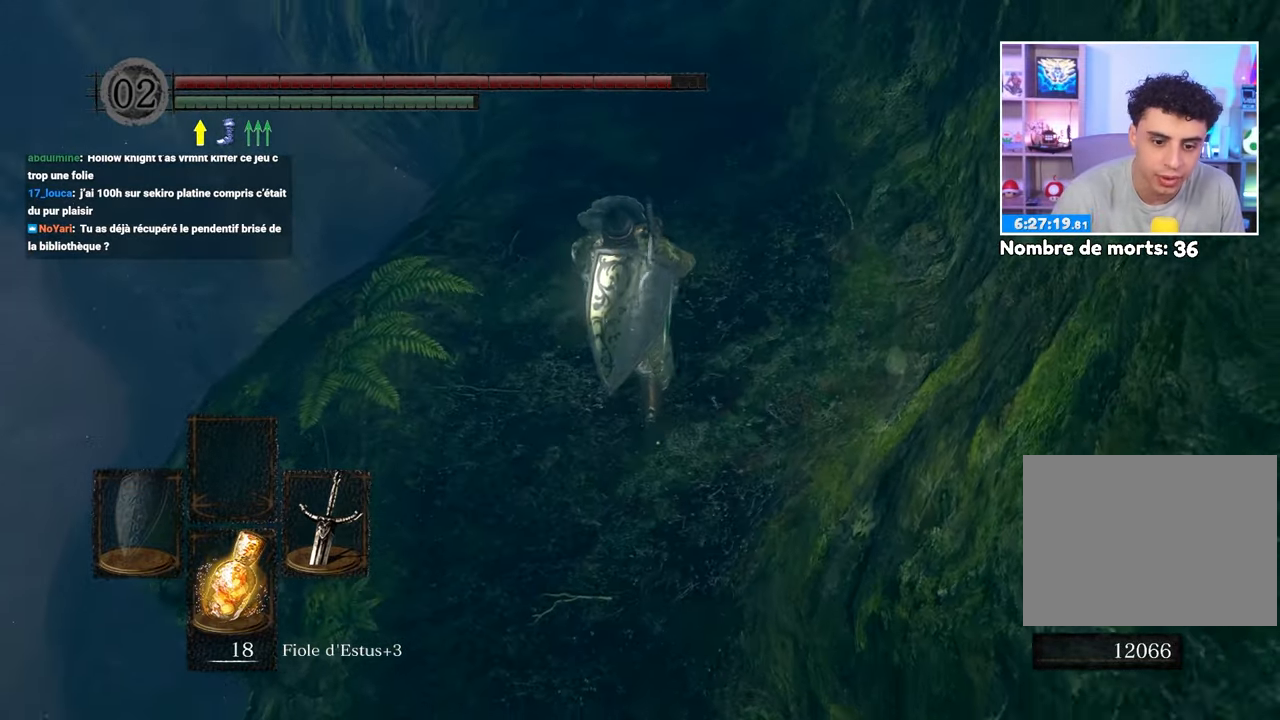
{"dt_ms": 500, "buttons": ["B"], "left_stick": "up", "right_stick": "center", "events": [[183, "right_stick", "center"]]}
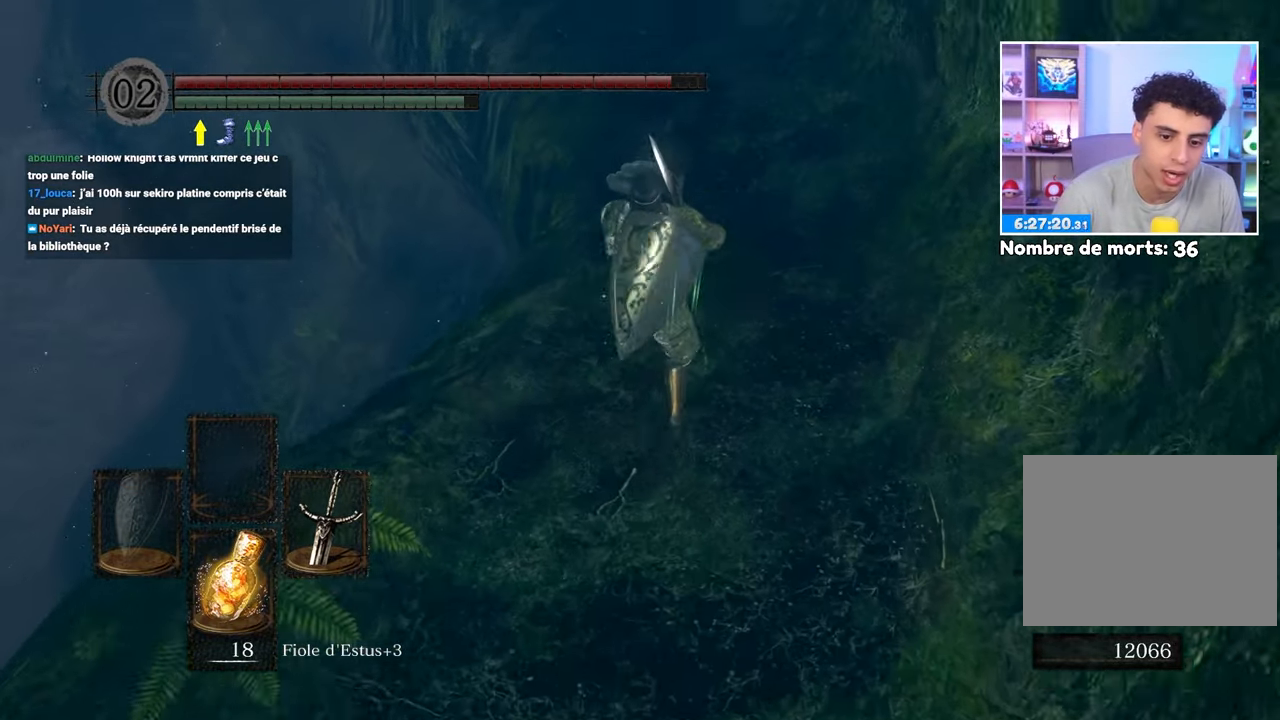
{"dt_ms": 500, "buttons": ["B"], "left_stick": "up", "right_stick": "center", "events": []}
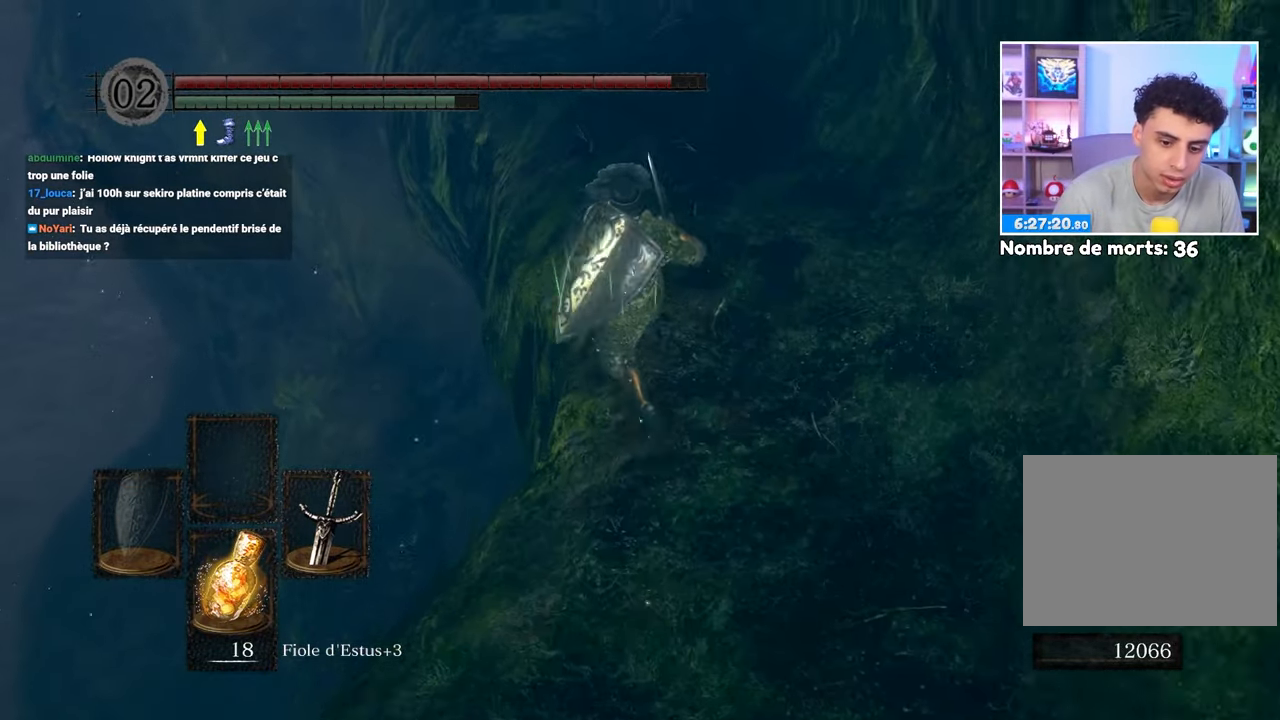
{"dt_ms": 500, "buttons": [], "left_stick": "up-left", "right_stick": "center", "events": [[300, "left_stick", "up-left"], [450, "B", "up"]]}
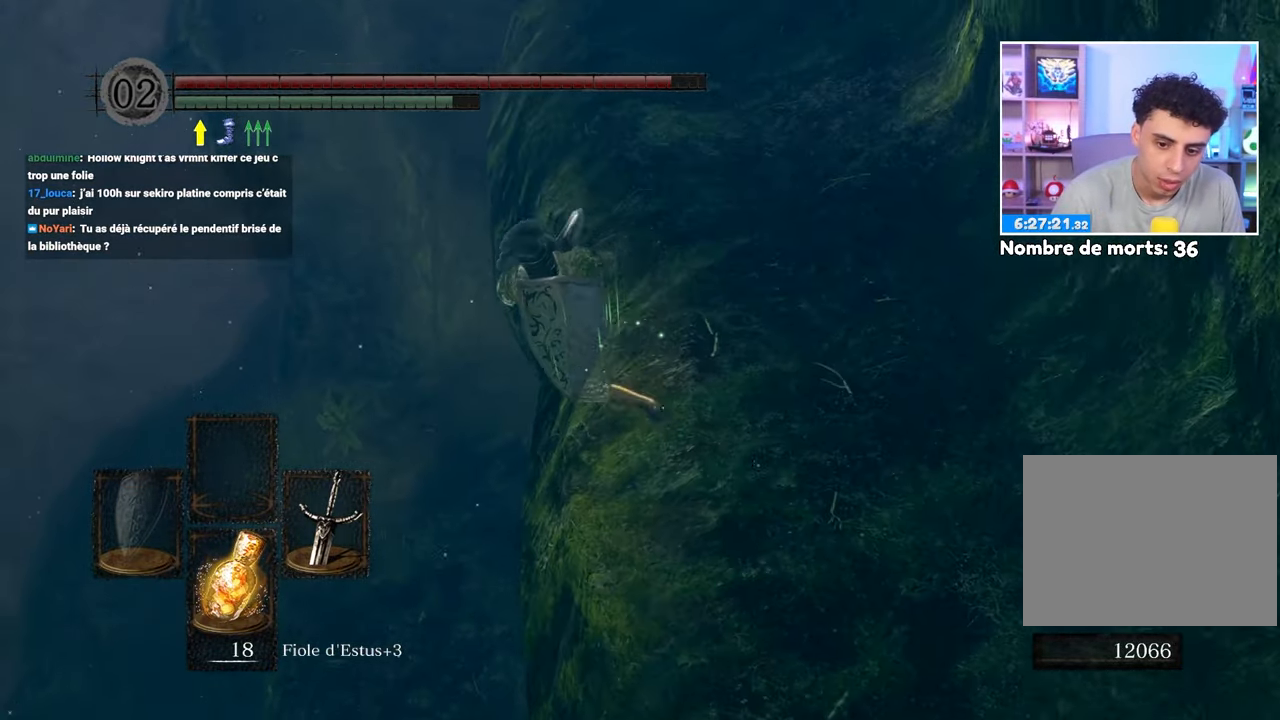
{"dt_ms": 500, "buttons": [], "left_stick": "down", "right_stick": "left", "events": [[133, "left_stick", "down-left"], [267, "left_stick", "down"], [450, "right_stick", "left"]]}
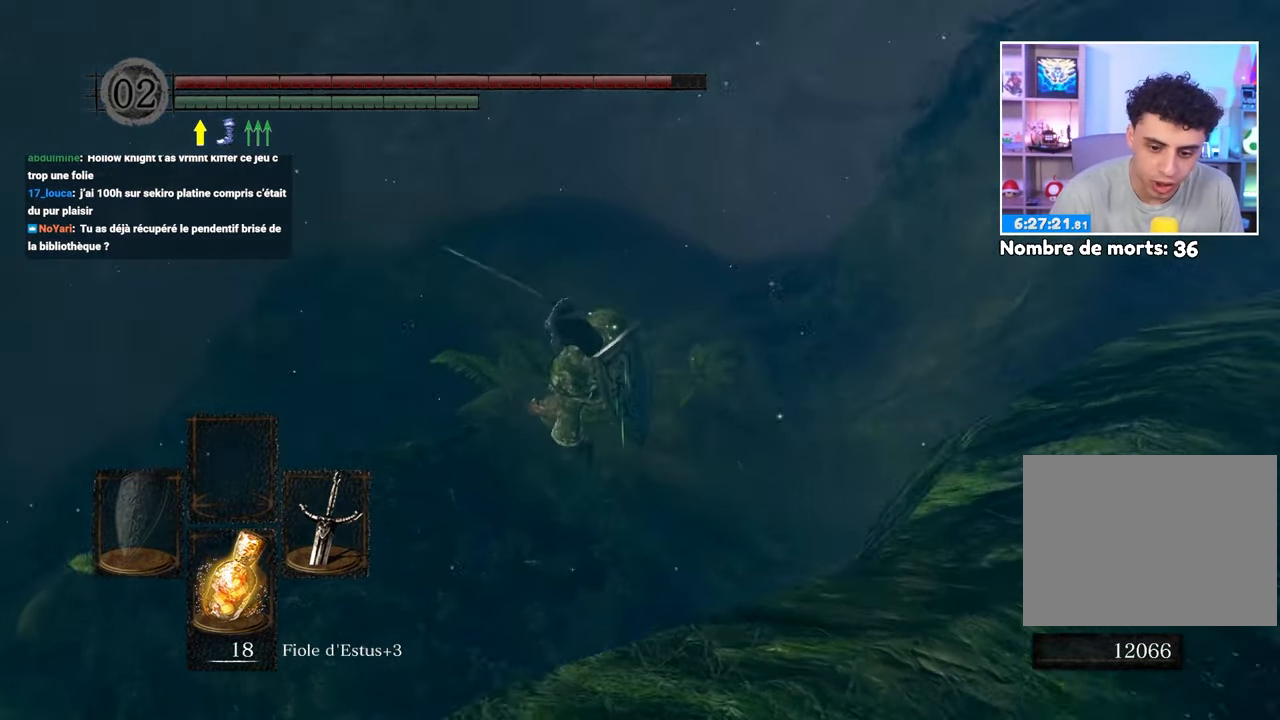
{"dt_ms": 500, "buttons": [], "left_stick": "up", "right_stick": "center"}
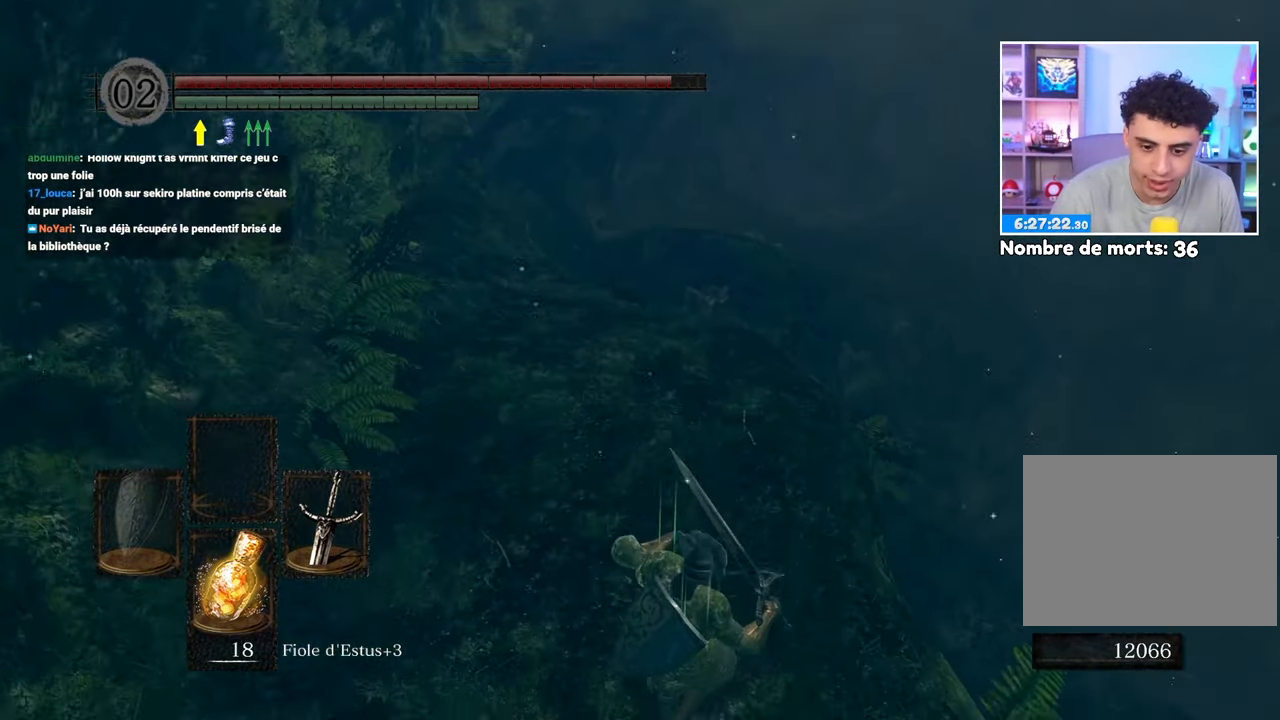
{"dt_ms": 500, "buttons": ["B"], "left_stick": "up", "right_stick": "center", "events": [[167, "B", "down"]]}
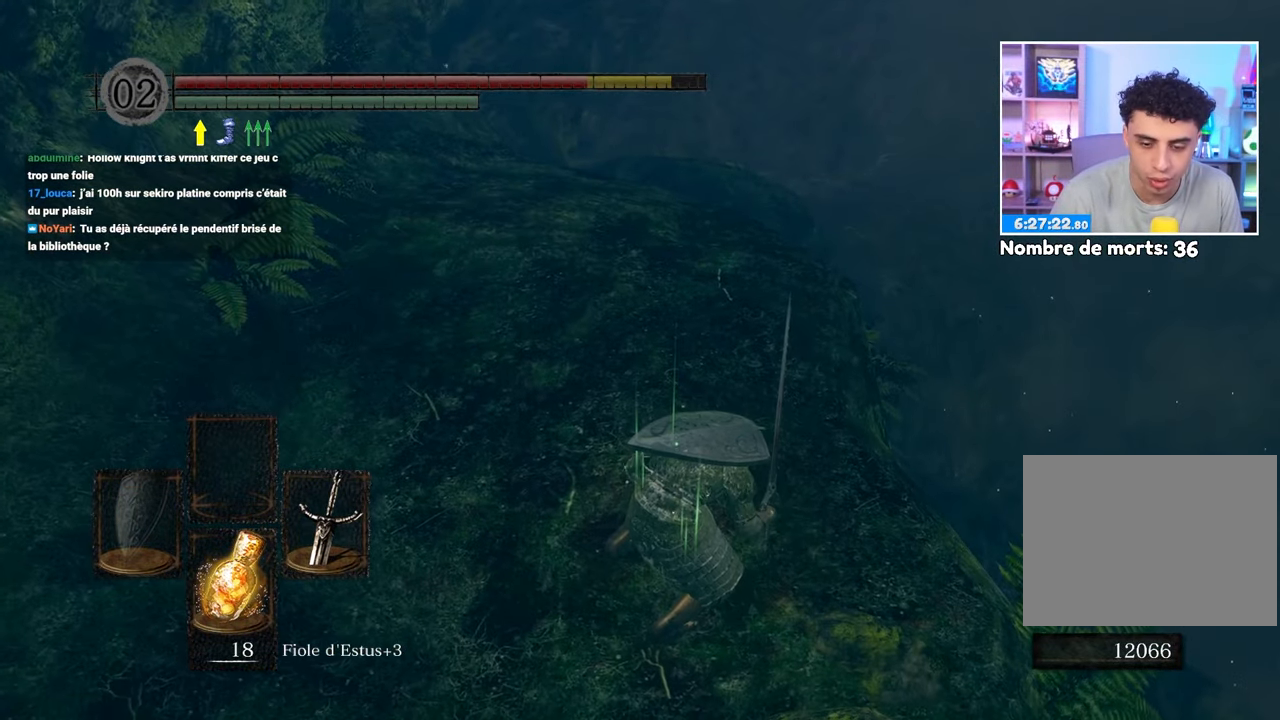
{"dt_ms": 500, "buttons": ["B"], "left_stick": "up", "right_stick": "center", "events": []}
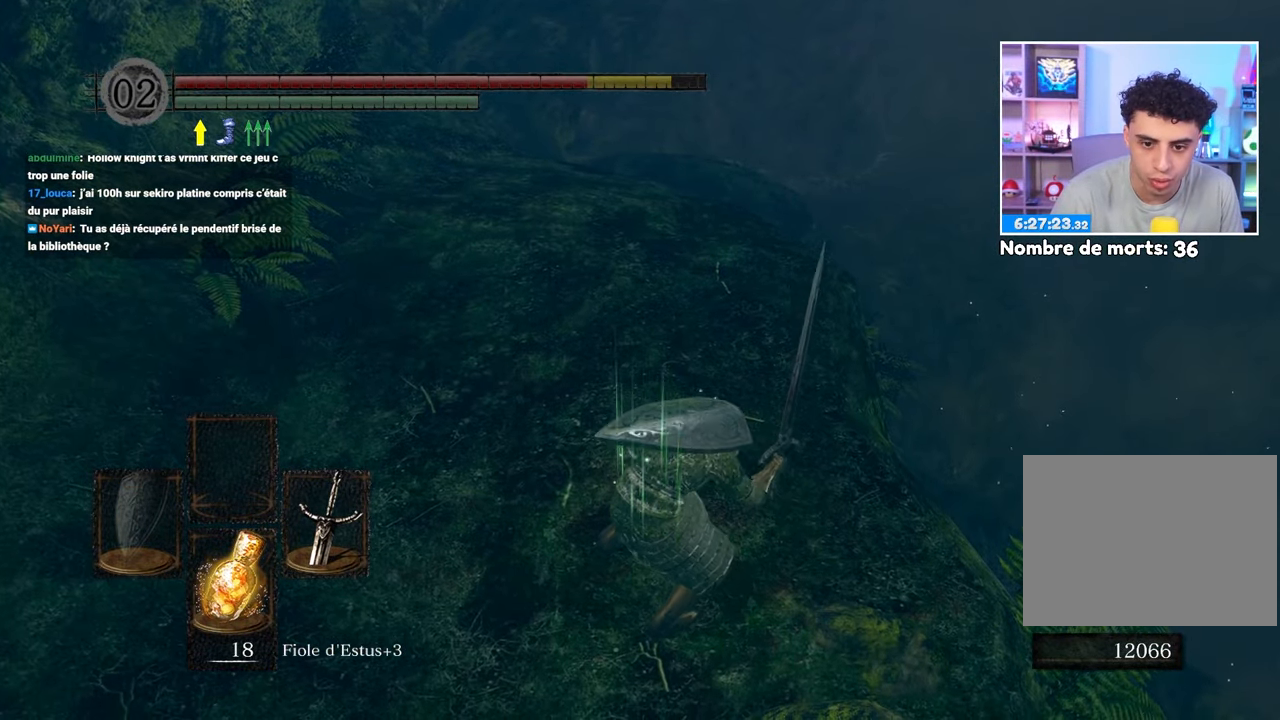
{"dt_ms": 500, "buttons": ["B"], "left_stick": "up", "right_stick": "center", "events": []}
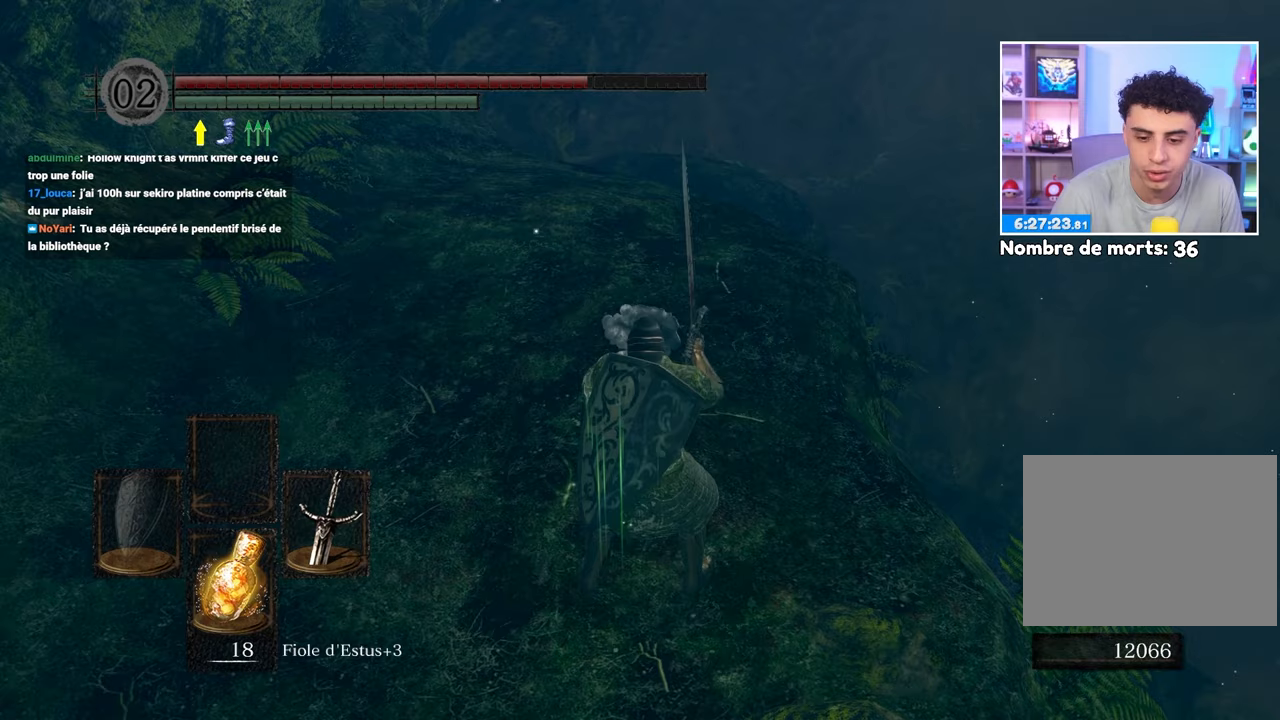
{"dt_ms": 500, "buttons": ["B"], "left_stick": "up", "right_stick": "center", "events": []}
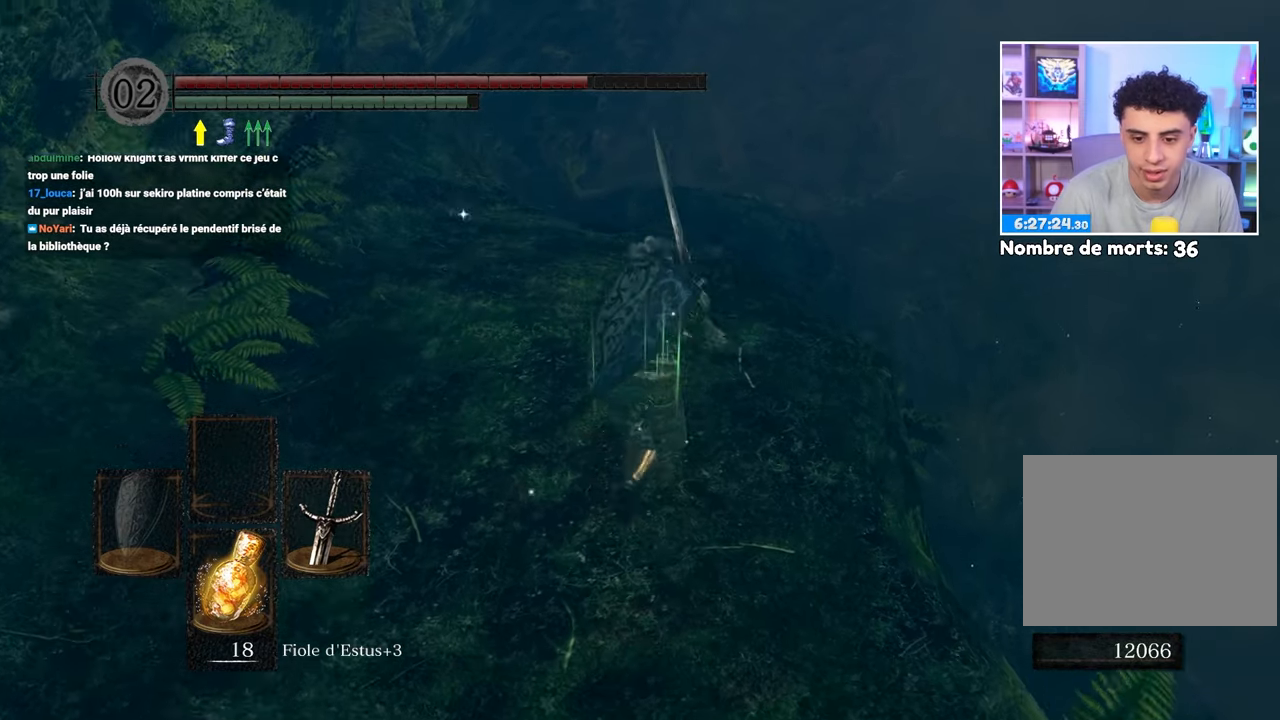
{"dt_ms": 500, "buttons": ["B"], "left_stick": "up", "right_stick": "center", "events": [[17, "left_stick", "up-right"], [133, "left_stick", "up"]]}
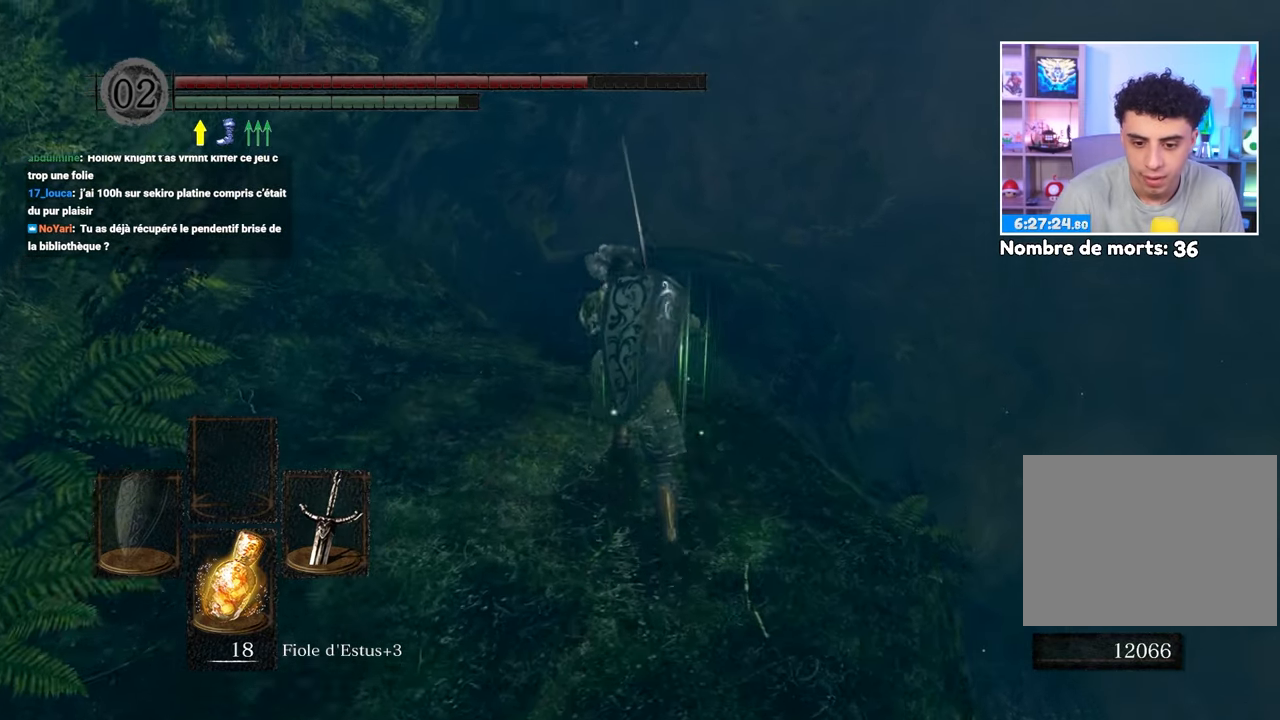
{"dt_ms": 1000, "buttons": ["B"], "left_stick": "up", "right_stick": "center"}